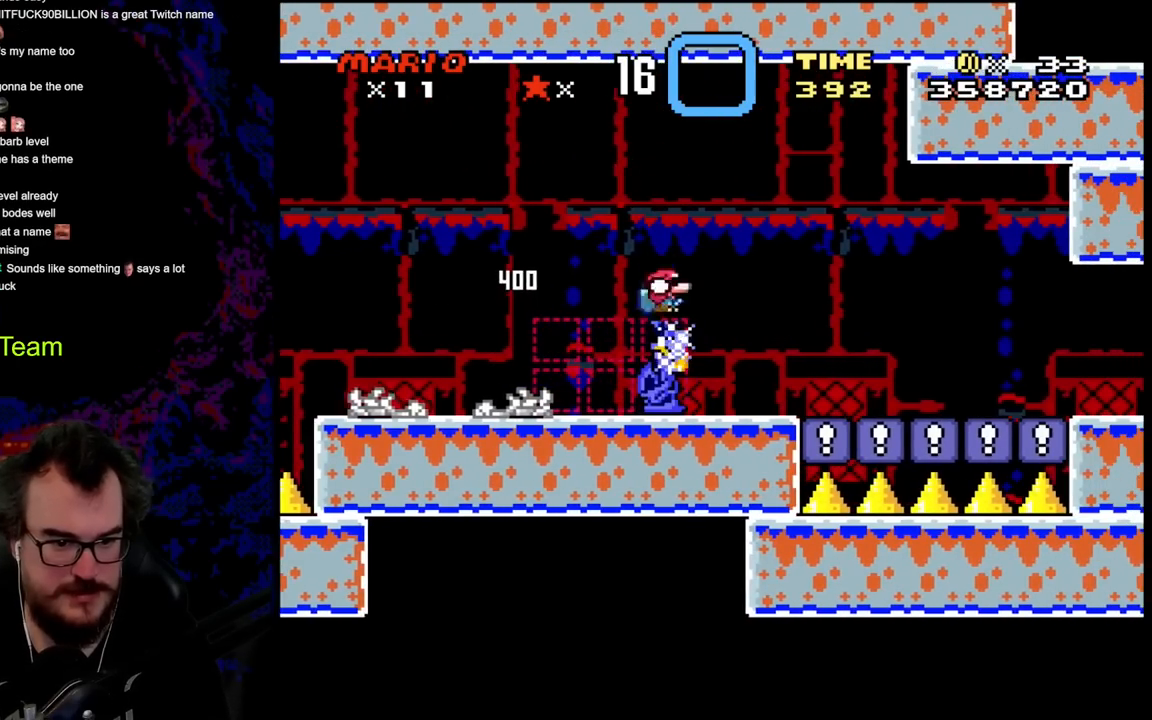
Gameplay with a controller (Nintendo layout); each line is a JSON object with the inputs held at the frame after it. "events" lists button and stick changes between this image and that frame as [ms after this image, input, new state], when the widget could be followed in between. Not read: L3 R3.
{"buttons": ["Y", "DPAD_RIGHT"], "events": [[17, "DPAD_LEFT", "up"], [33, "DPAD_RIGHT", "down"]]}
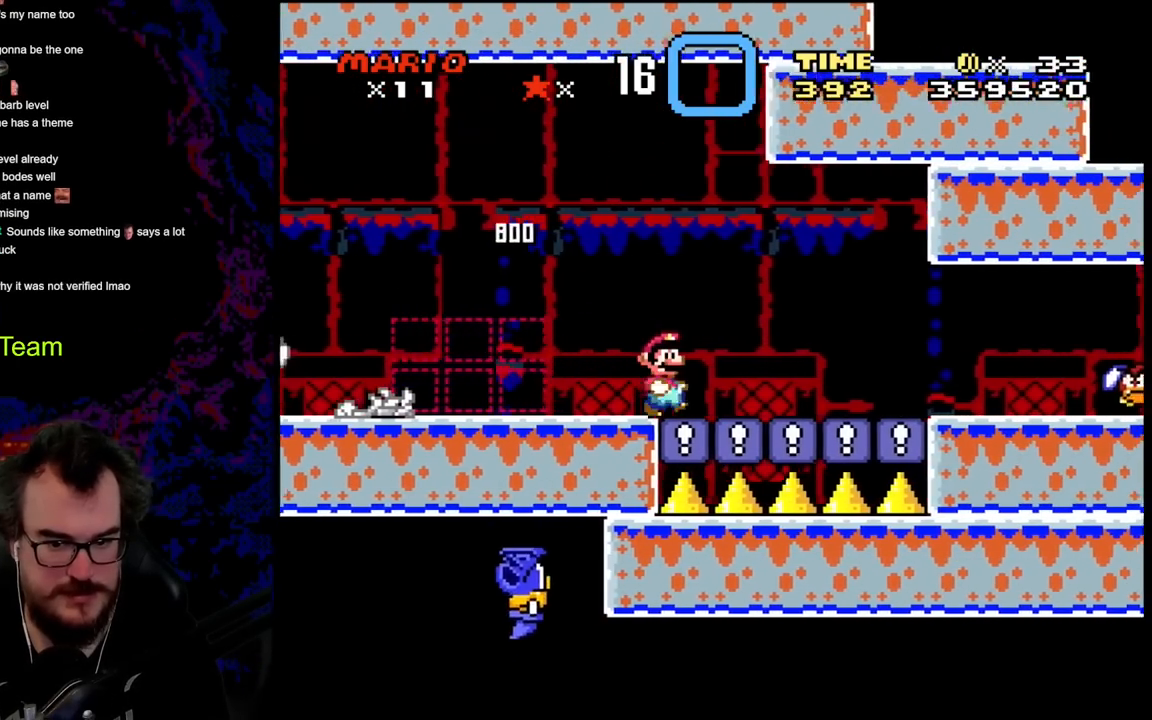
{"buttons": ["Y", "DPAD_RIGHT"], "events": []}
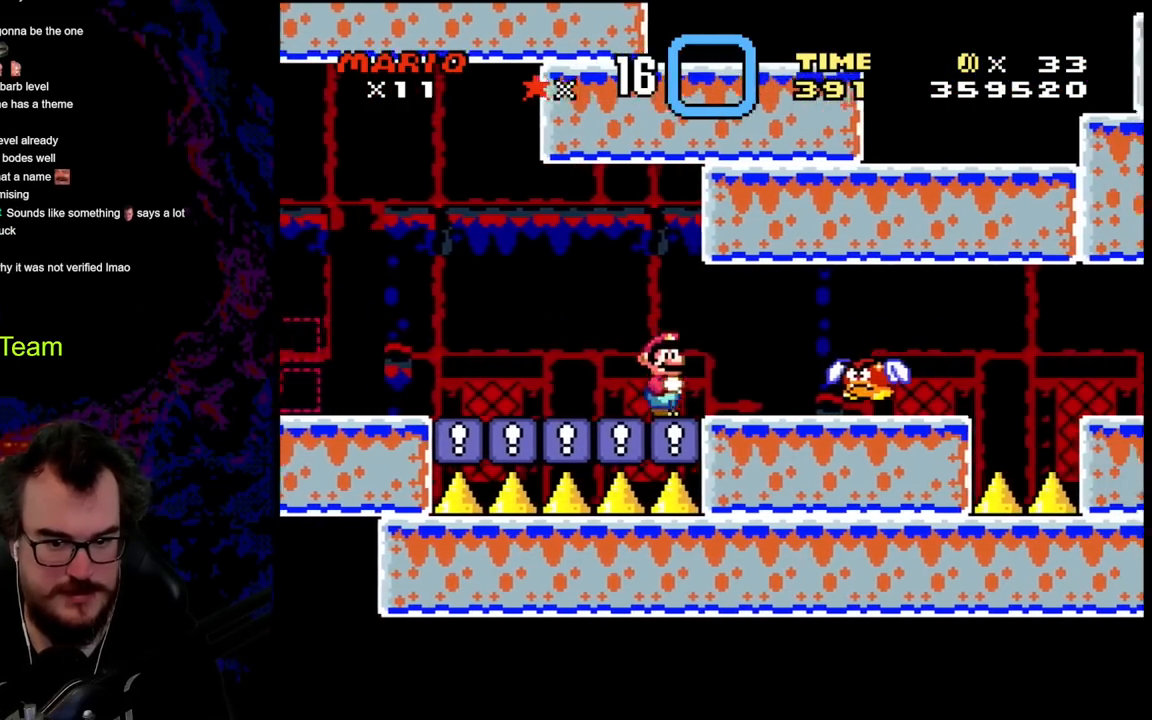
{"buttons": ["X"], "events": [[67, "DPAD_DOWN", "down"], [67, "DPAD_LEFT", "down"], [67, "DPAD_RIGHT", "up"], [100, "DPAD_DOWN", "up"], [283, "DPAD_LEFT", "up"], [300, "Y", "up"], [317, "X", "down"]]}
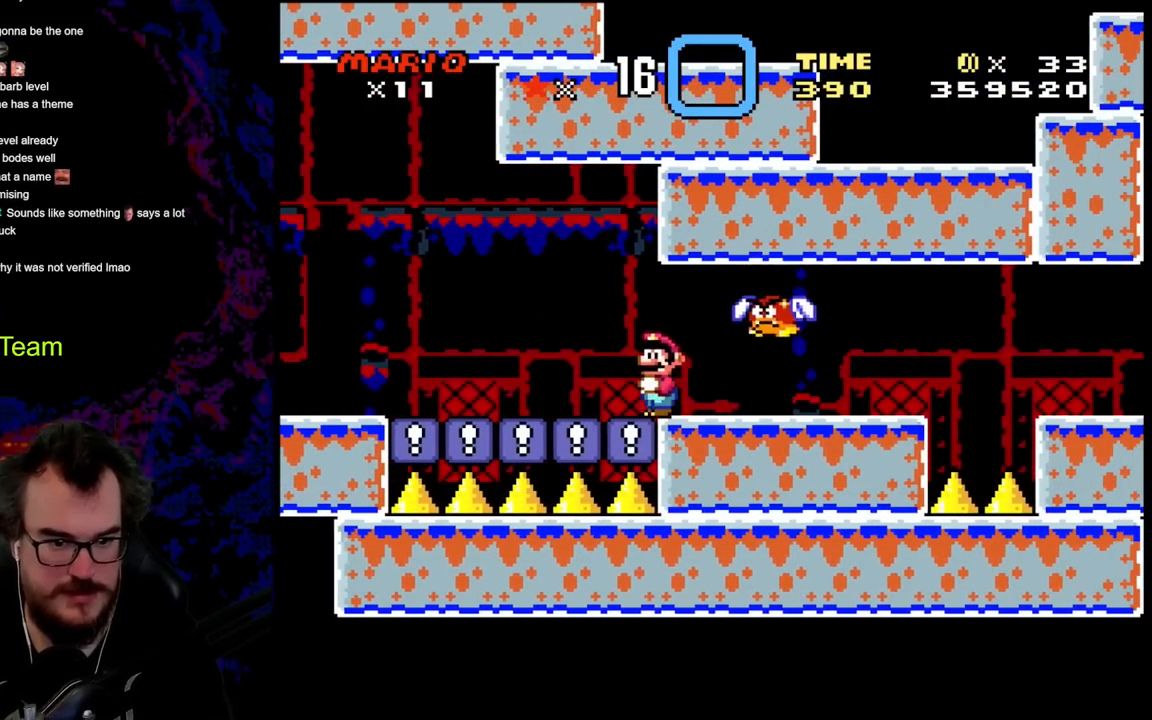
{"buttons": ["DPAD_RIGHT"], "events": [[83, "DPAD_RIGHT", "down"], [167, "A", "down"], [433, "A", "up"], [500, "X", "up"]]}
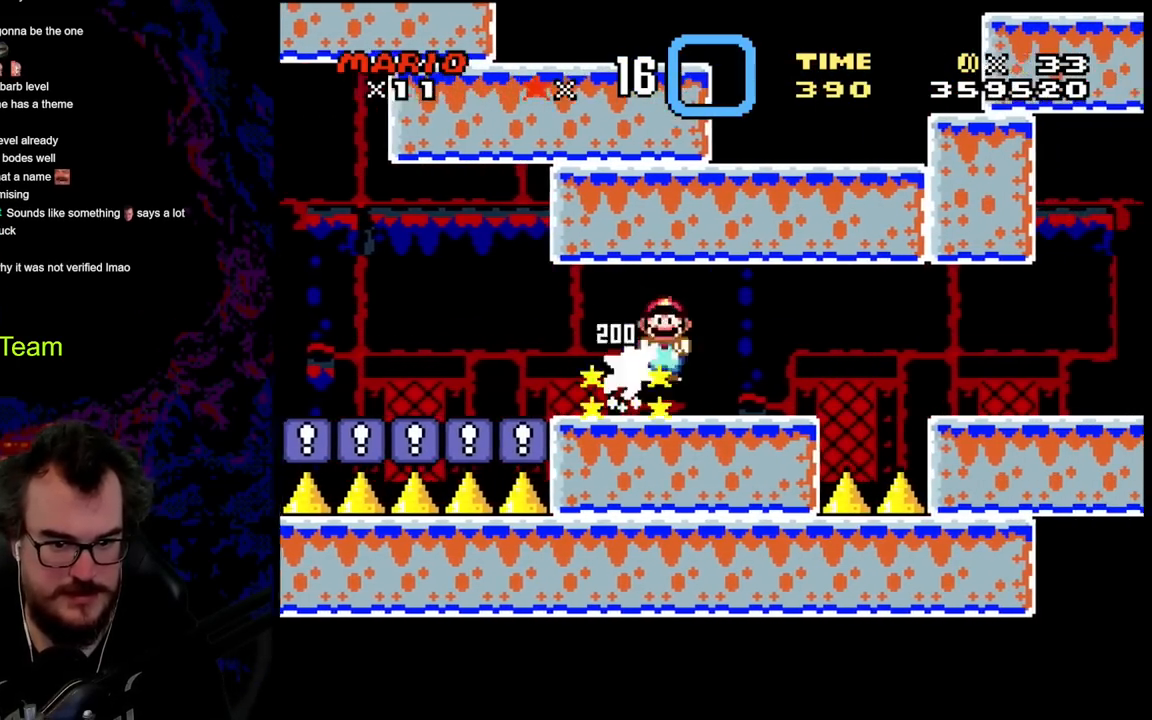
{"buttons": ["B", "Y", "DPAD_RIGHT"], "events": [[50, "Y", "down"], [283, "DPAD_DOWN", "down"], [300, "B", "down"], [467, "DPAD_DOWN", "up"]]}
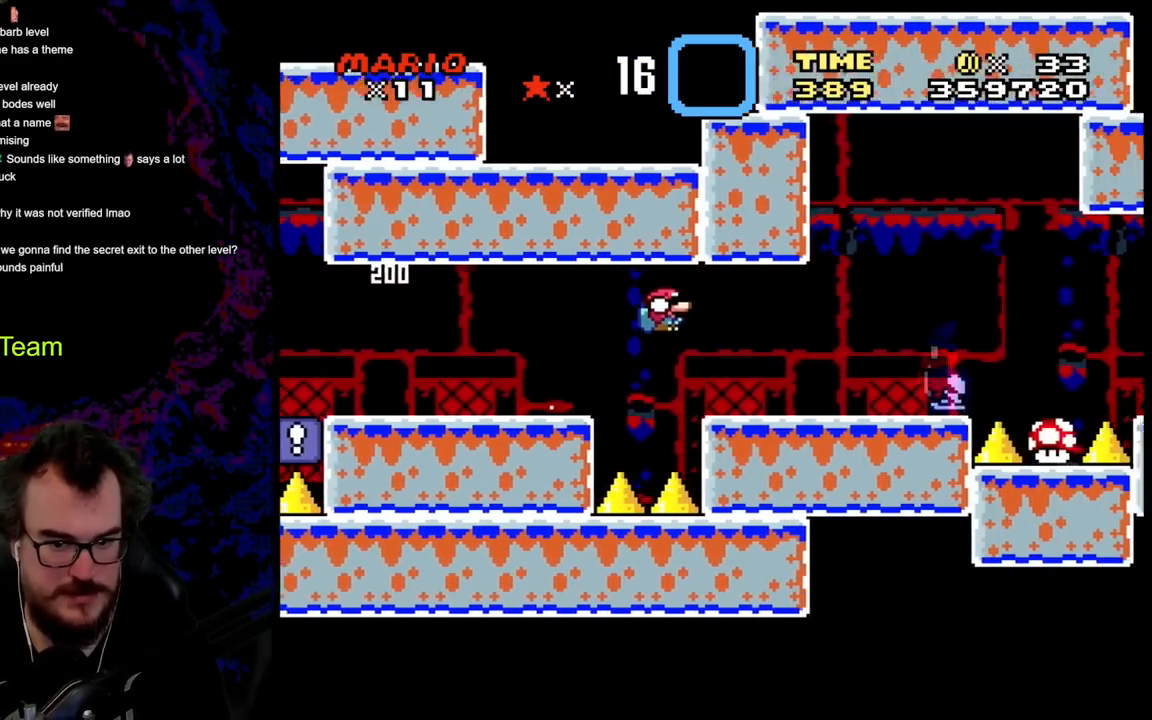
{"buttons": ["B", "Y", "DPAD_LEFT"], "events": [[200, "B", "up"], [383, "DPAD_DOWN", "down"], [383, "DPAD_LEFT", "down"], [383, "DPAD_RIGHT", "up"], [400, "DPAD_DOWN", "up"], [500, "B", "down"]]}
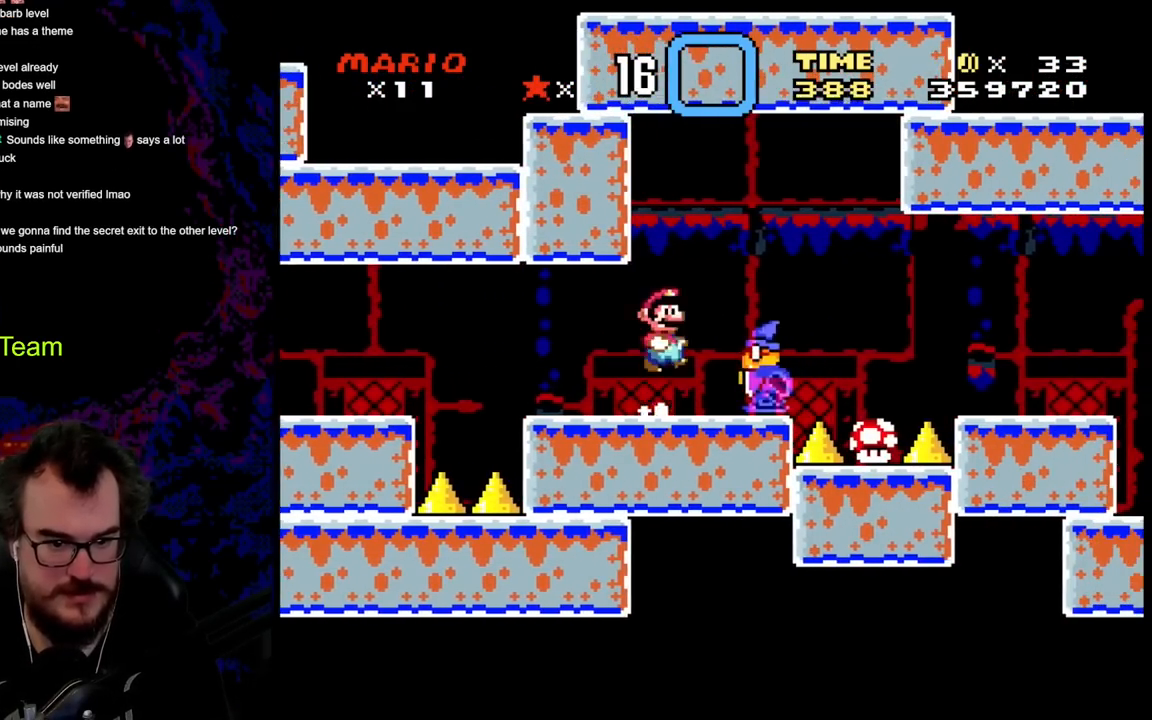
{"buttons": ["Y", "DPAD_LEFT"], "events": [[33, "DPAD_LEFT", "up"], [33, "DPAD_RIGHT", "down"], [133, "B", "up"], [367, "DPAD_DOWN", "down"], [367, "DPAD_RIGHT", "up"], [383, "DPAD_DOWN", "up"], [383, "DPAD_LEFT", "down"]]}
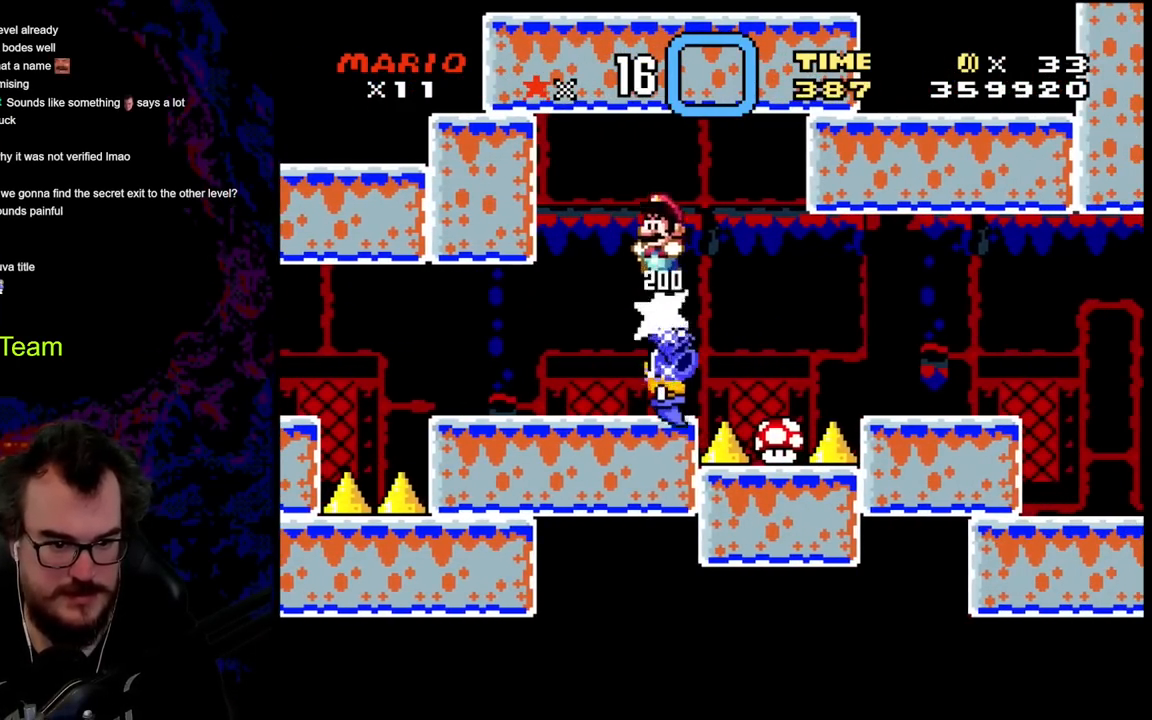
{"buttons": ["Y", "DPAD_RIGHT"], "events": [[150, "DPAD_LEFT", "up"], [200, "DPAD_RIGHT", "down"], [300, "DPAD_RIGHT", "up"], [483, "DPAD_RIGHT", "down"]]}
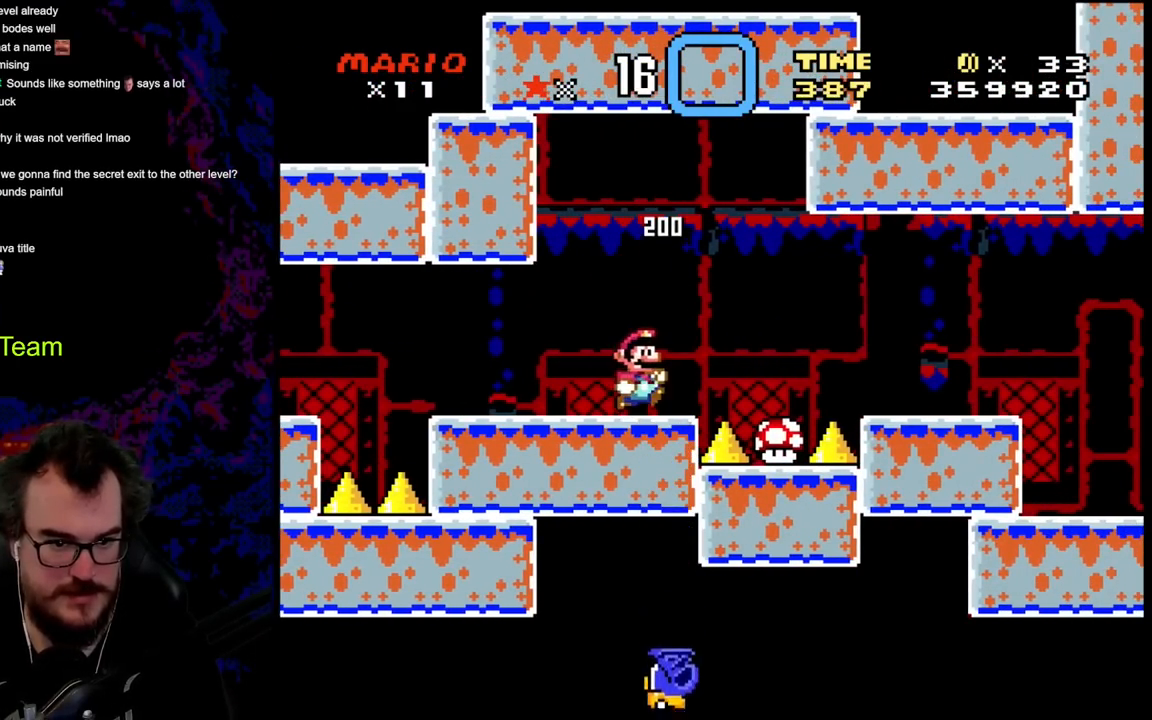
{"buttons": ["B", "Y"], "events": [[83, "B", "down"], [383, "DPAD_RIGHT", "up"]]}
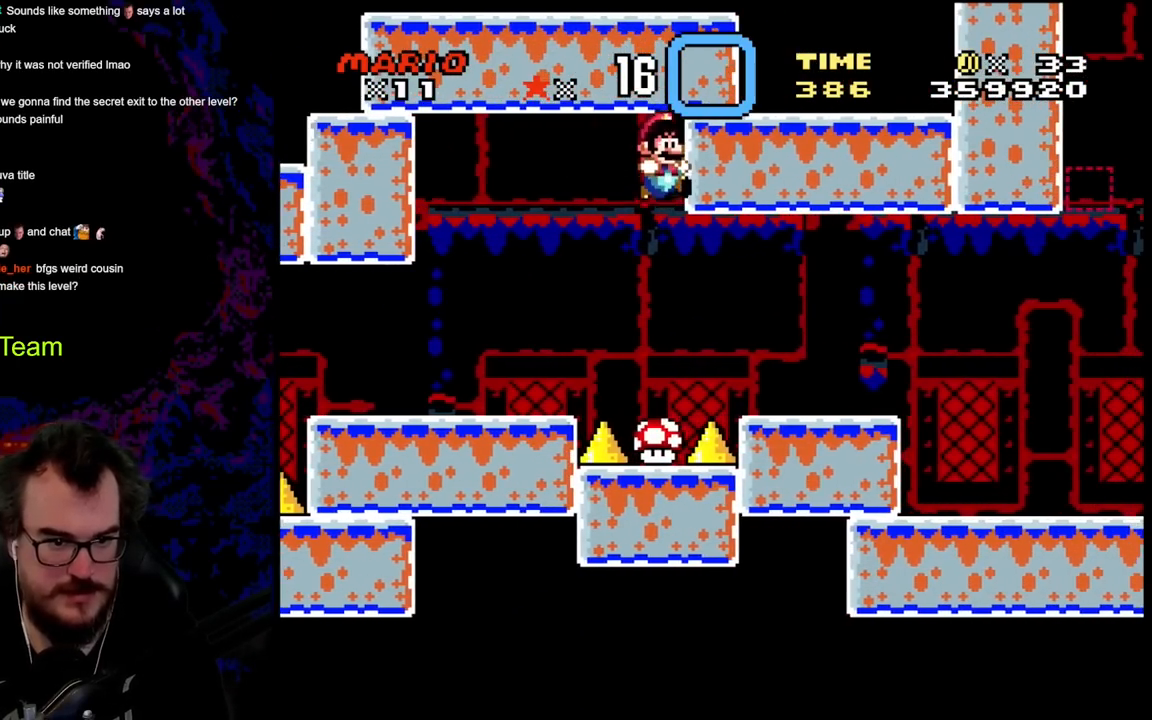
{"buttons": ["Y"], "events": [[50, "B", "up"]]}
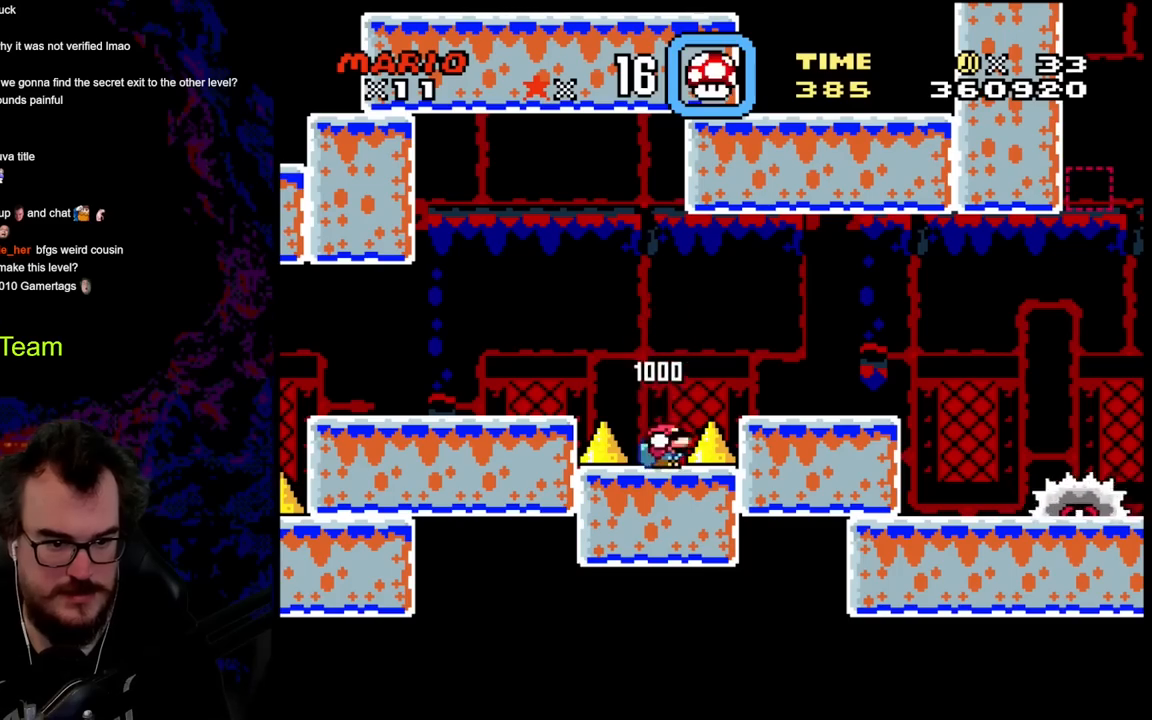
{"buttons": ["Y", "DPAD_RIGHT"], "events": [[33, "DPAD_DOWN", "down"], [50, "B", "down"], [150, "DPAD_RIGHT", "down"], [217, "B", "up"], [233, "DPAD_DOWN", "up"], [300, "B", "down"], [450, "B", "up"]]}
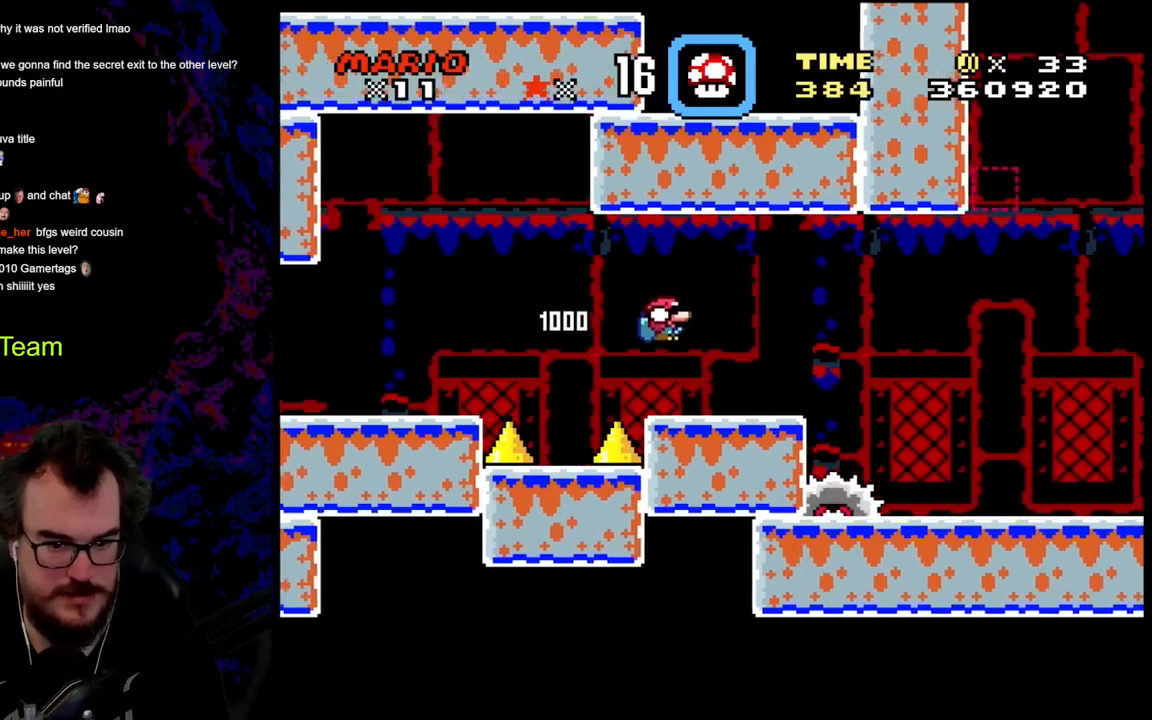
{"buttons": ["X"], "events": [[33, "Y", "up"], [50, "X", "down"], [333, "DPAD_DOWN", "down"], [367, "DPAD_DOWN", "up"], [367, "DPAD_LEFT", "down"], [367, "DPAD_RIGHT", "up"], [500, "DPAD_LEFT", "up"]]}
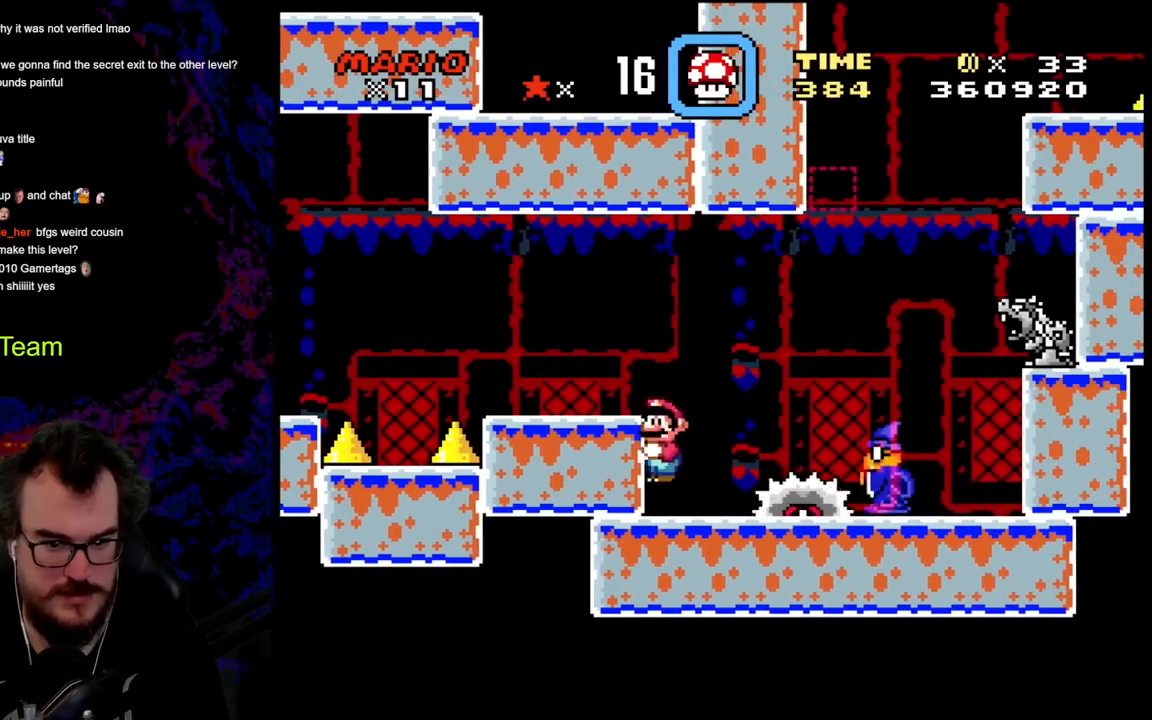
{"buttons": ["X", "DPAD_RIGHT"], "events": [[50, "DPAD_RIGHT", "down"], [250, "A", "down"], [400, "A", "up"]]}
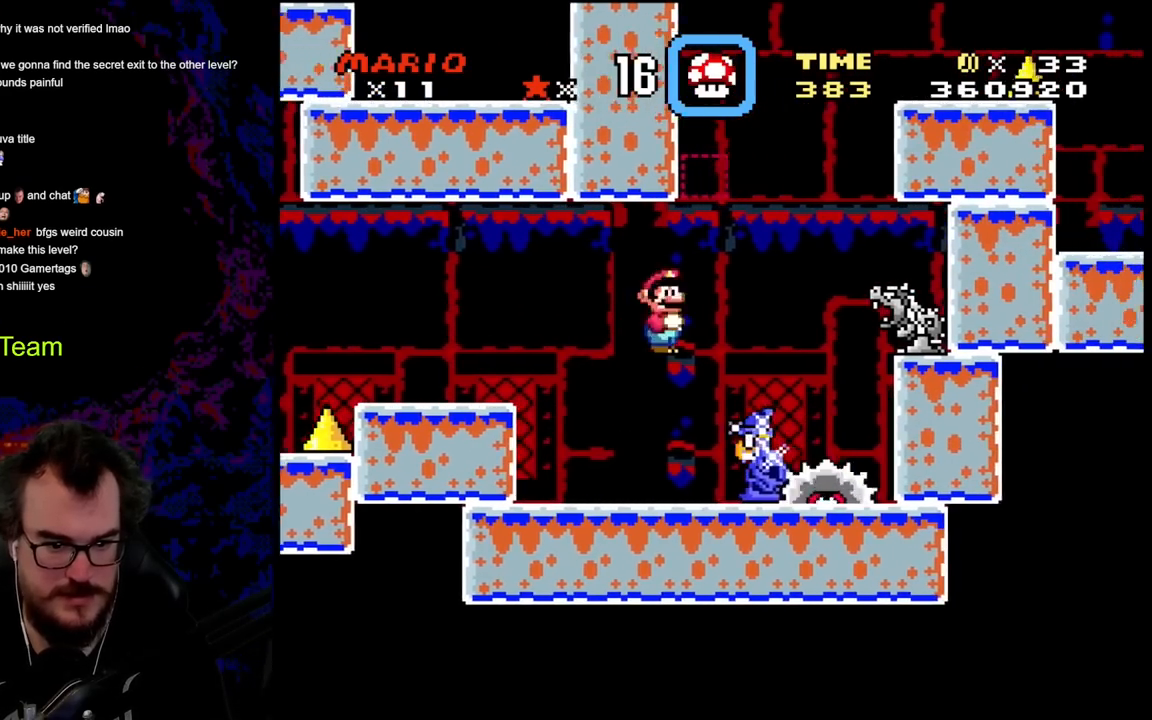
{"buttons": ["X", "DPAD_LEFT"], "events": [[183, "DPAD_LEFT", "down"], [183, "DPAD_RIGHT", "up"]]}
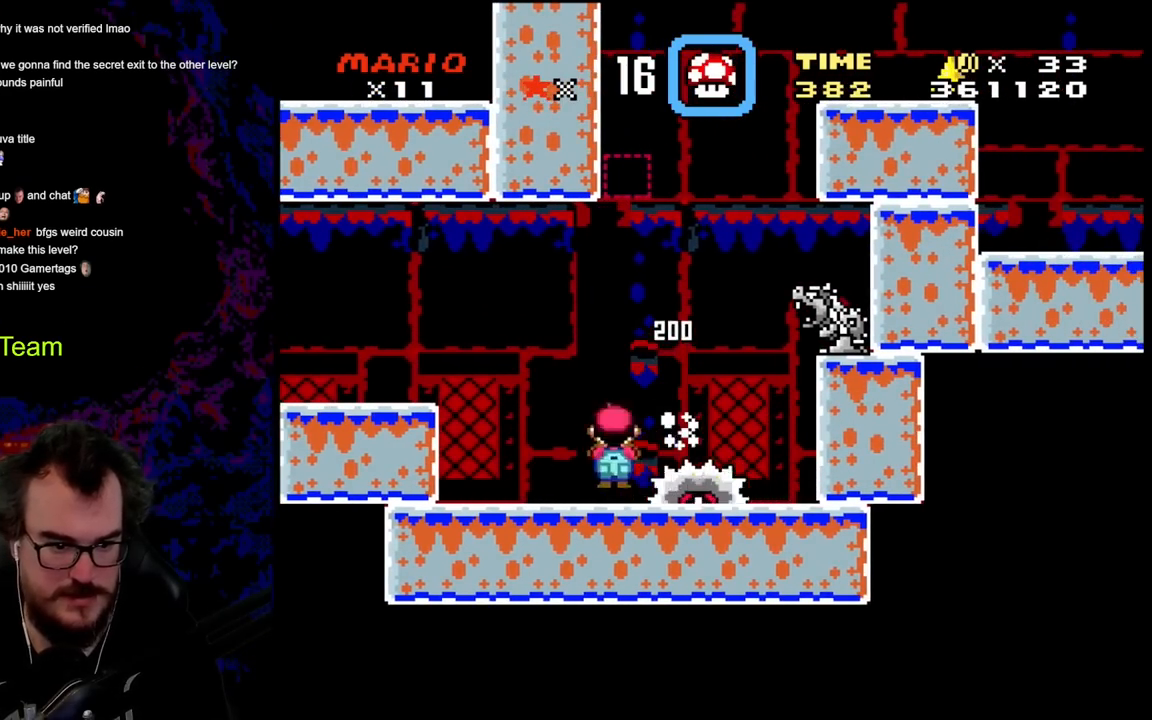
{"buttons": ["Y", "DPAD_RIGHT"], "events": [[33, "A", "down"], [133, "DPAD_LEFT", "up"], [167, "A", "up"], [167, "DPAD_RIGHT", "down"], [233, "A", "down"], [367, "A", "up"], [433, "X", "up"], [500, "Y", "down"]]}
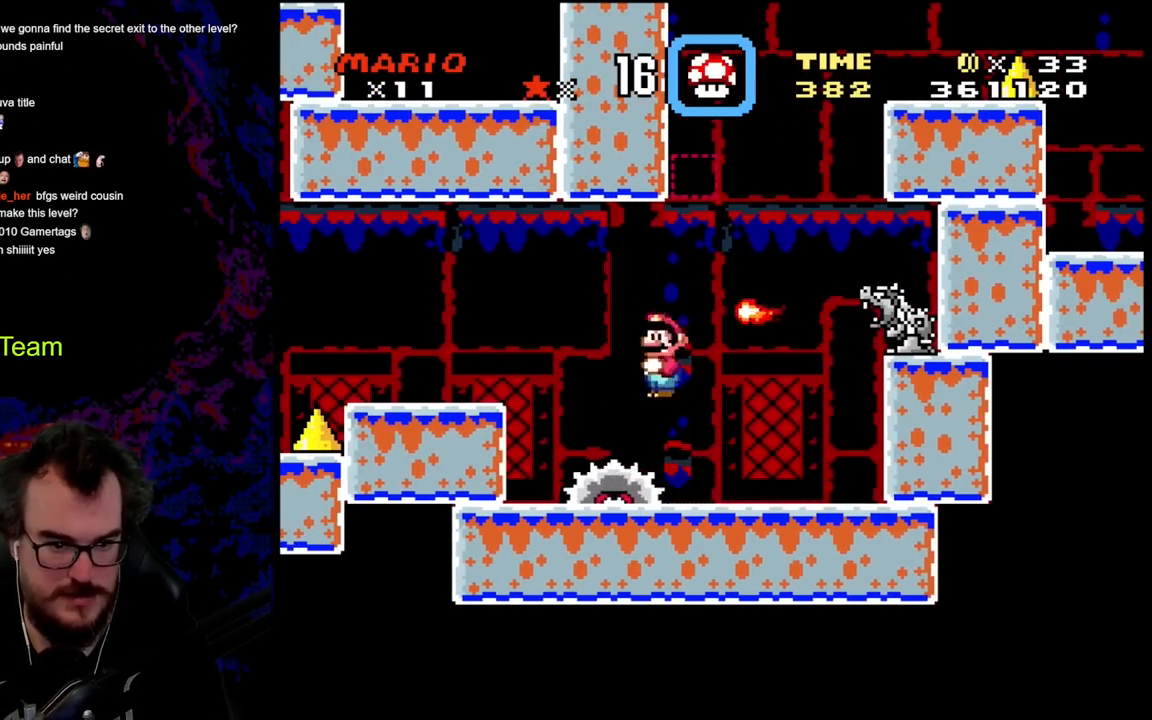
{"buttons": ["Y", "DPAD_RIGHT"], "events": [[250, "B", "down"], [483, "B", "up"]]}
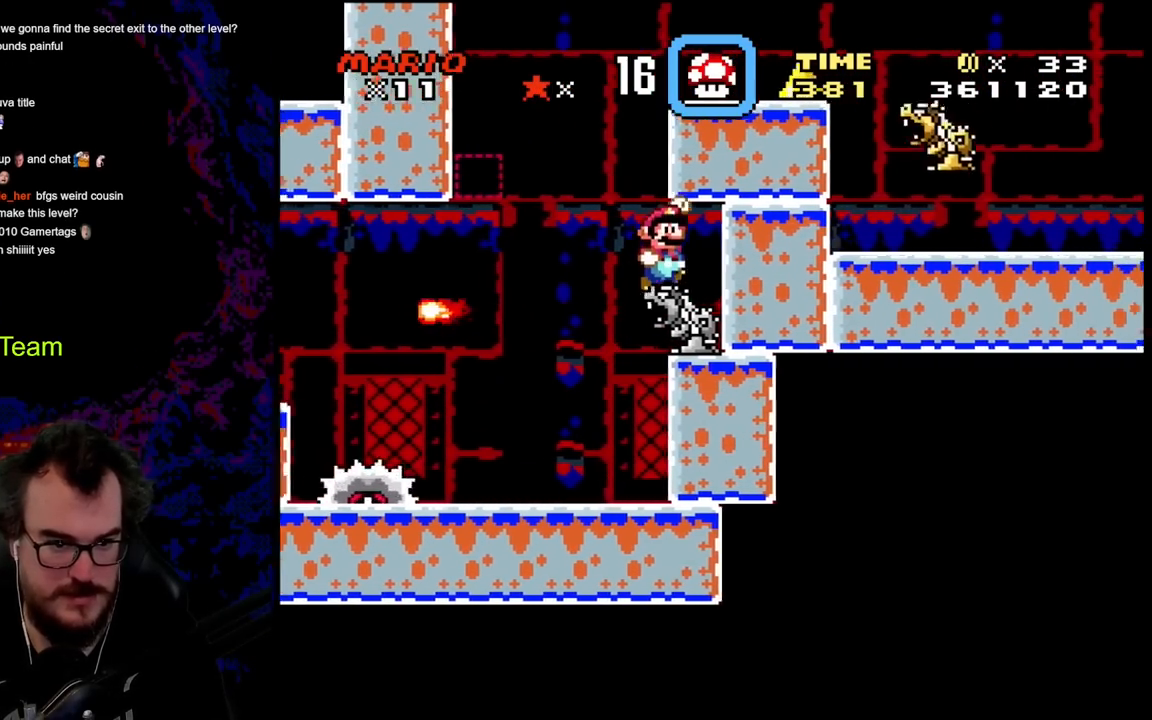
{"buttons": ["Y", "DPAD_LEFT"], "events": [[267, "DPAD_RIGHT", "up"], [400, "DPAD_LEFT", "down"]]}
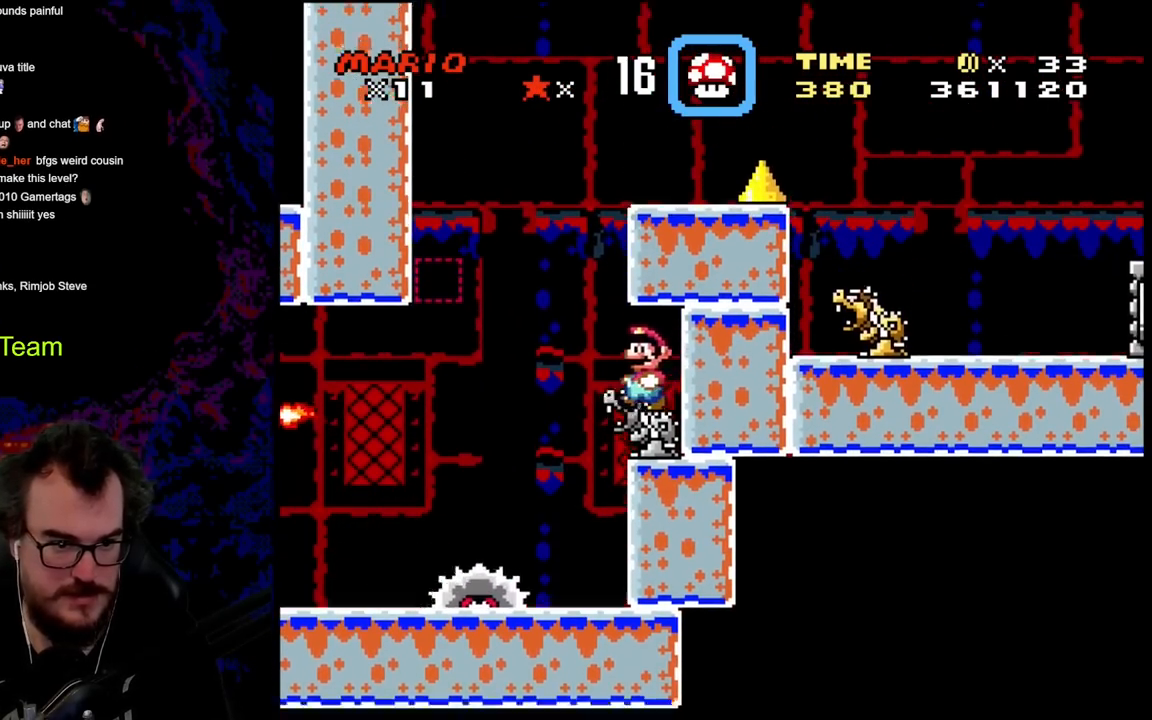
{"buttons": ["B", "Y", "DPAD_RIGHT"], "events": [[117, "DPAD_DOWN", "down"], [133, "B", "down"], [250, "DPAD_LEFT", "up"], [283, "DPAD_RIGHT", "down"], [317, "DPAD_DOWN", "up"]]}
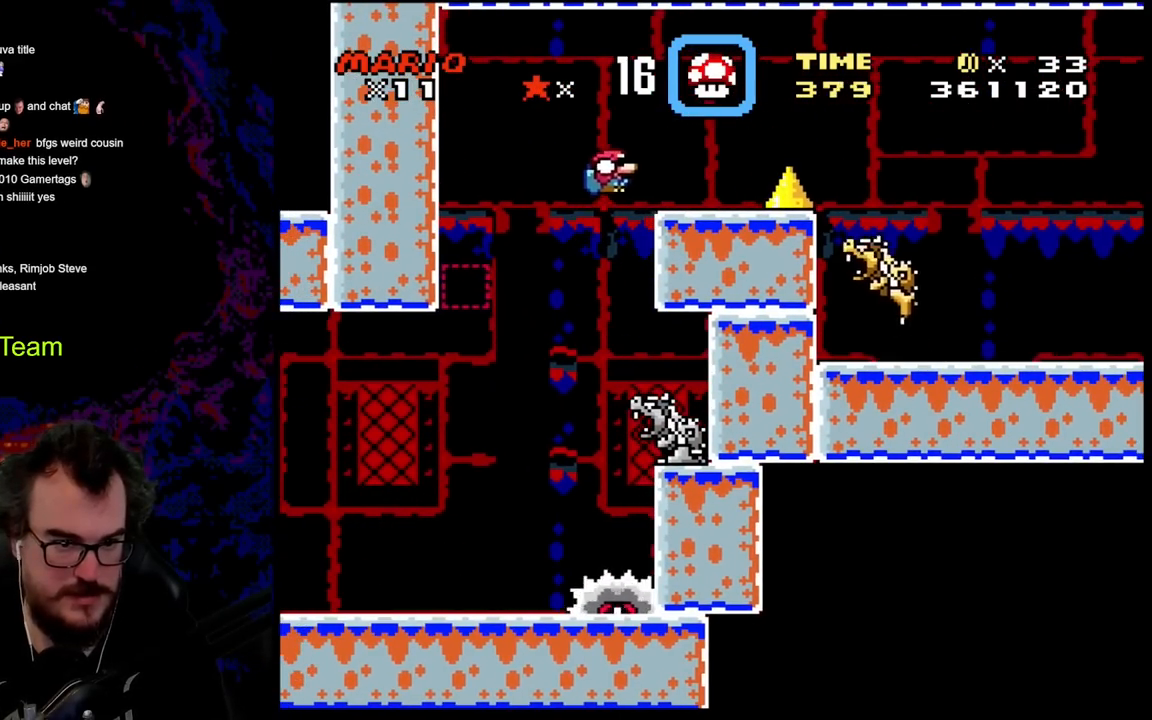
{"buttons": ["X", "DPAD_RIGHT"], "events": [[183, "DPAD_DOWN", "down"], [200, "DPAD_LEFT", "down"], [200, "DPAD_RIGHT", "up"], [217, "DPAD_DOWN", "up"], [283, "B", "up"], [350, "DPAD_LEFT", "up"], [350, "X", "down"], [350, "Y", "up"], [400, "DPAD_RIGHT", "down"]]}
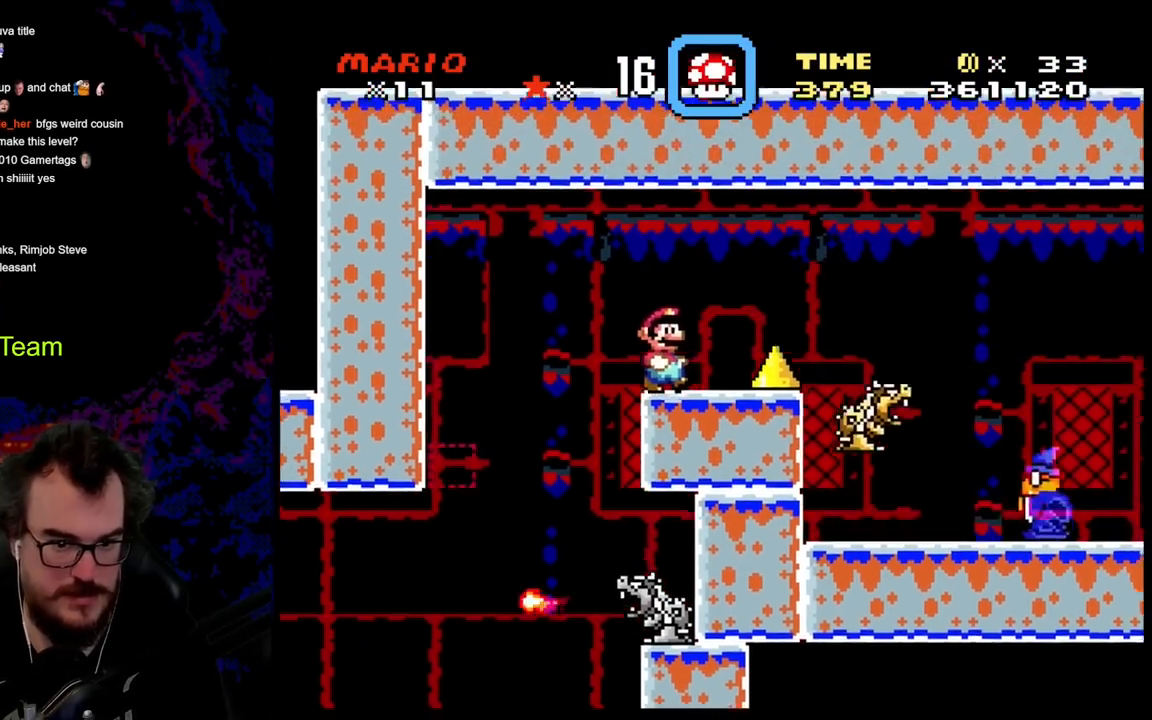
{"buttons": ["X", "DPAD_RIGHT"], "events": [[67, "A", "down"], [433, "A", "up"]]}
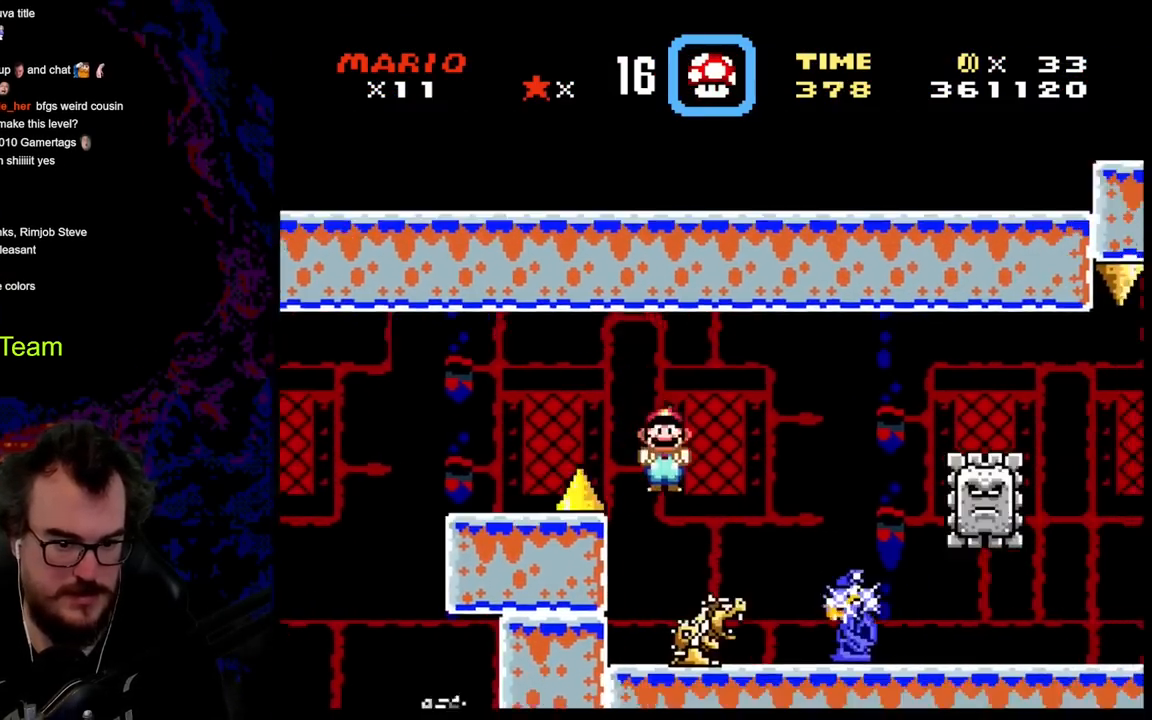
{"buttons": ["X", "DPAD_RIGHT"], "events": [[33, "DPAD_DOWN", "down"], [50, "DPAD_LEFT", "down"], [50, "DPAD_RIGHT", "up"], [67, "DPAD_DOWN", "up"], [117, "A", "down"], [117, "DPAD_DOWN", "down"], [133, "DPAD_LEFT", "up"], [133, "DPAD_RIGHT", "down"], [150, "DPAD_DOWN", "up"], [317, "A", "up"]]}
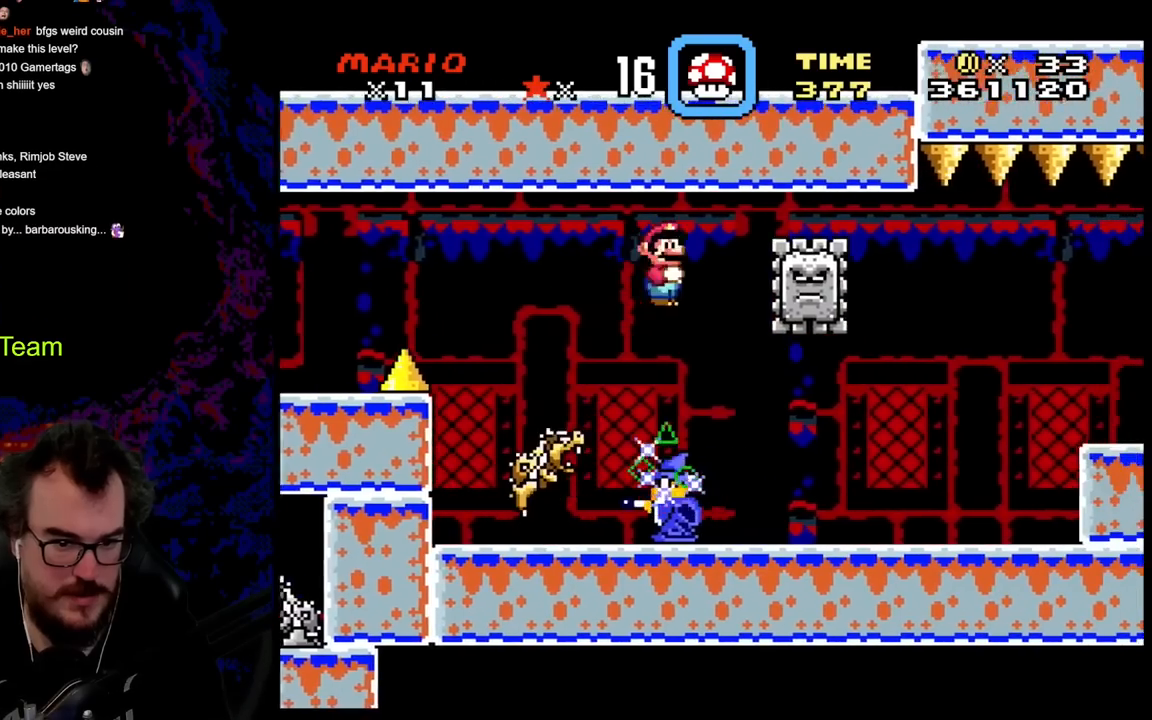
{"buttons": ["X", "DPAD_RIGHT"], "events": [[50, "A", "down"], [200, "A", "up"]]}
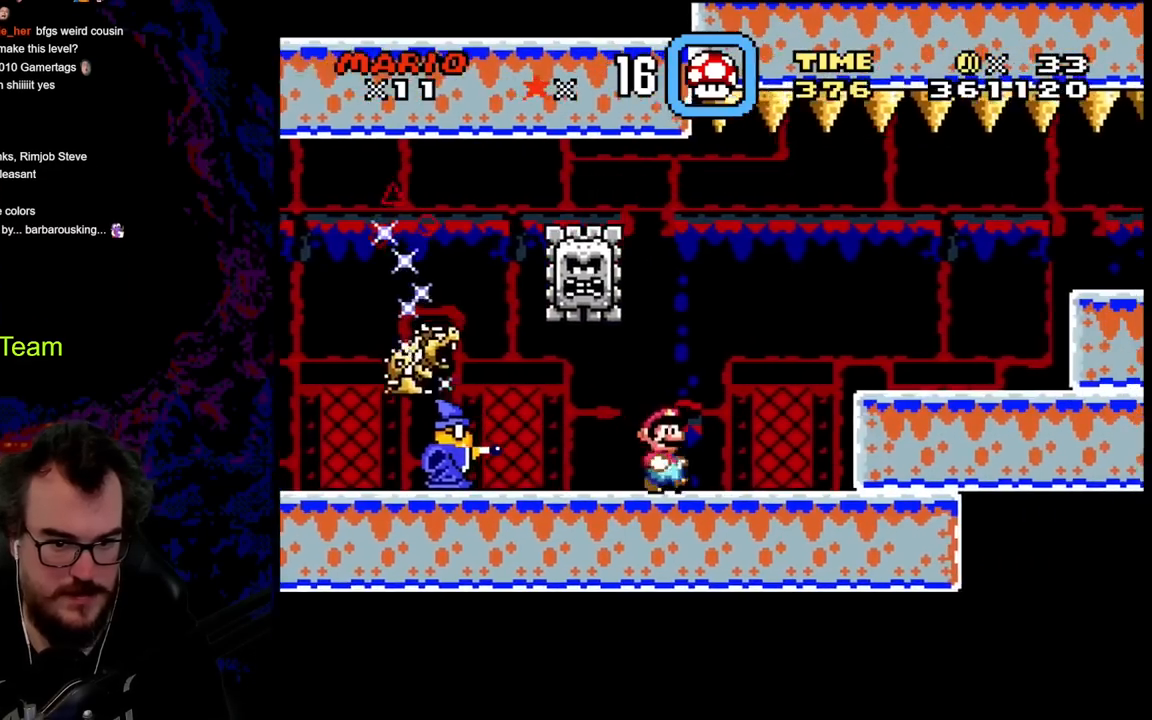
{"buttons": ["Y", "DPAD_RIGHT"], "events": [[33, "X", "up"], [67, "DPAD_DOWN", "down"], [67, "Y", "down"], [100, "B", "down"], [217, "DPAD_DOWN", "up"], [233, "B", "up"]]}
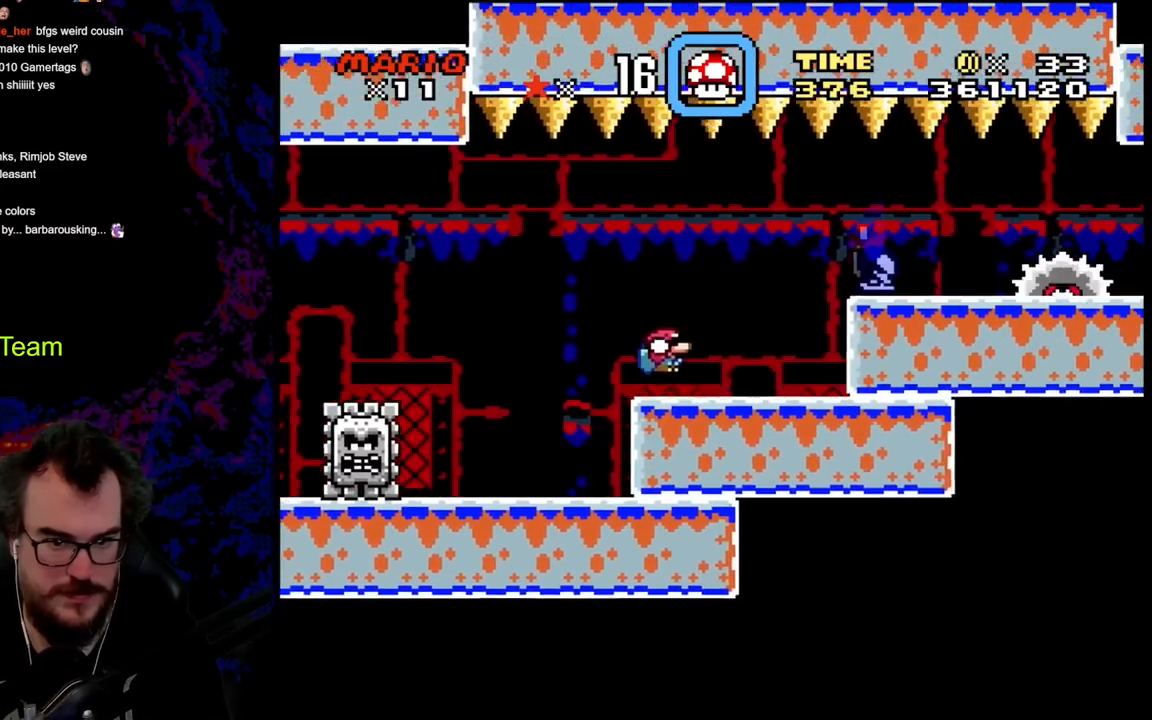
{"buttons": ["B", "Y", "DPAD_DOWN", "DPAD_RIGHT"], "events": [[50, "DPAD_DOWN", "down"], [133, "B", "down"], [217, "B", "up"], [350, "B", "down"]]}
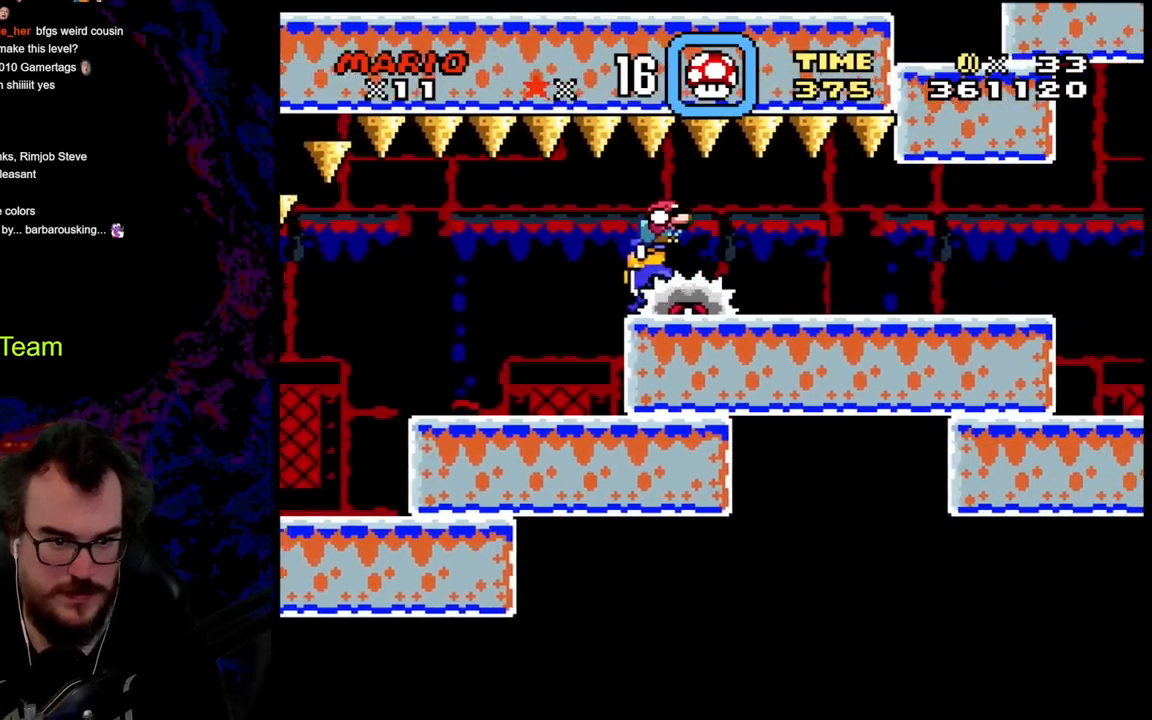
{"buttons": ["Y", "DPAD_RIGHT"], "events": [[133, "B", "up"], [433, "DPAD_DOWN", "up"]]}
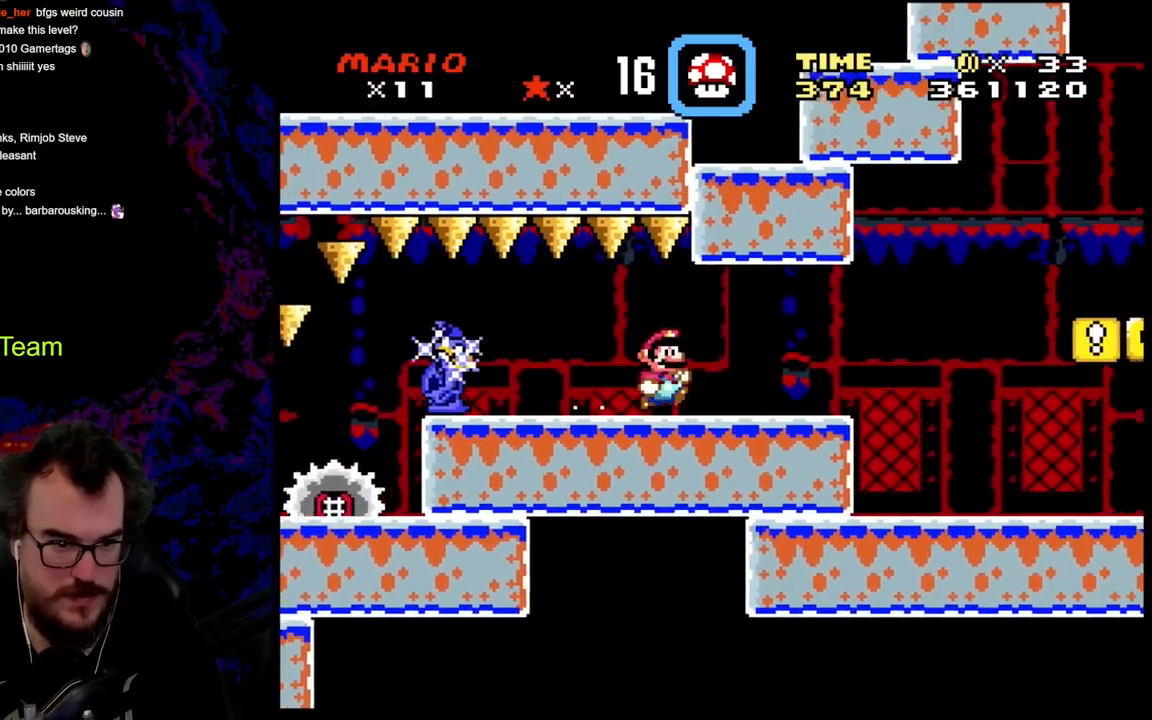
{"buttons": ["Y", "DPAD_RIGHT"], "events": []}
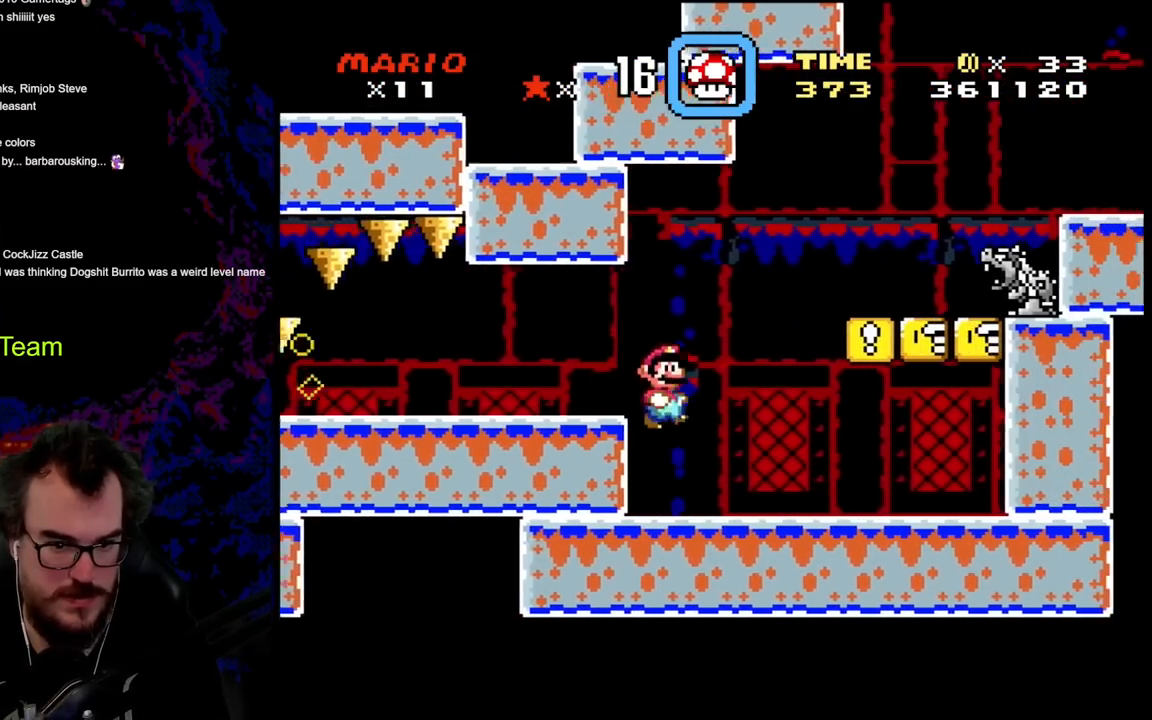
{"buttons": ["B", "Y", "DPAD_RIGHT"], "events": [[383, "B", "down"]]}
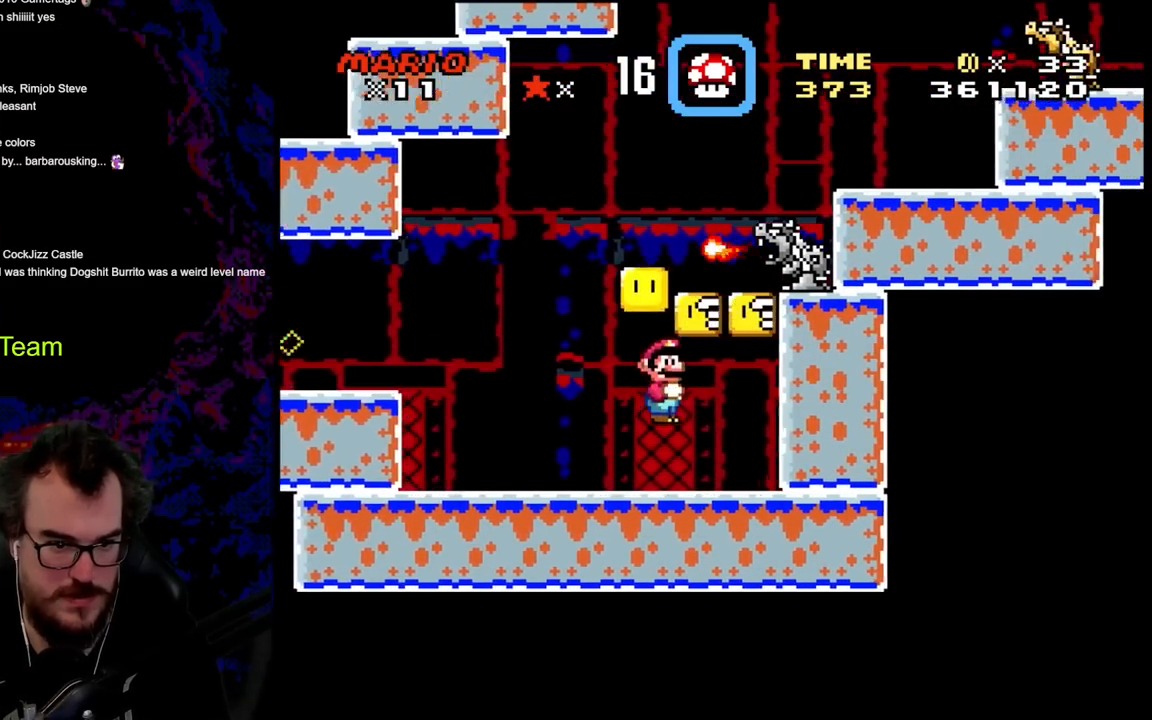
{"buttons": ["Y", "DPAD_LEFT"], "events": [[33, "B", "up"], [233, "B", "down"], [300, "DPAD_RIGHT", "up"], [300, "Y", "up"], [333, "Y", "down"], [383, "B", "up"], [433, "DPAD_LEFT", "down"]]}